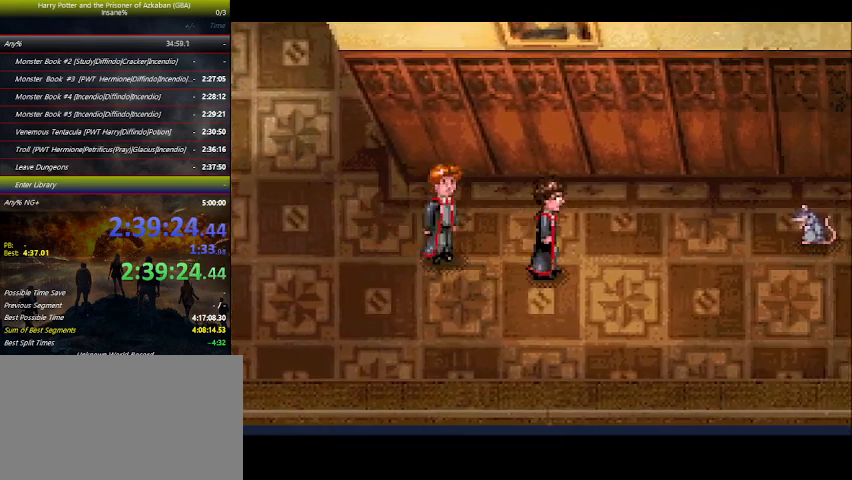
Gameplay with keyboard and mouse; each line is a JSON object with the keys held at the frame after it. "events" lists presses ("down") and releases ("up") of "a", "ctrl", "d", "down", "e", "escape", "f", "f1", "f4", "left", "q", "r", "return", "right", "s", "shift", "space", "tab", "up", "w" and "z" between this image and that frame as [ms after this image, input, new state], when the widget could be followed in between. No other keys are recorded. Mouse buttons are not recorded. Not read: mouse_move.
{"keys": ["right"], "events": []}
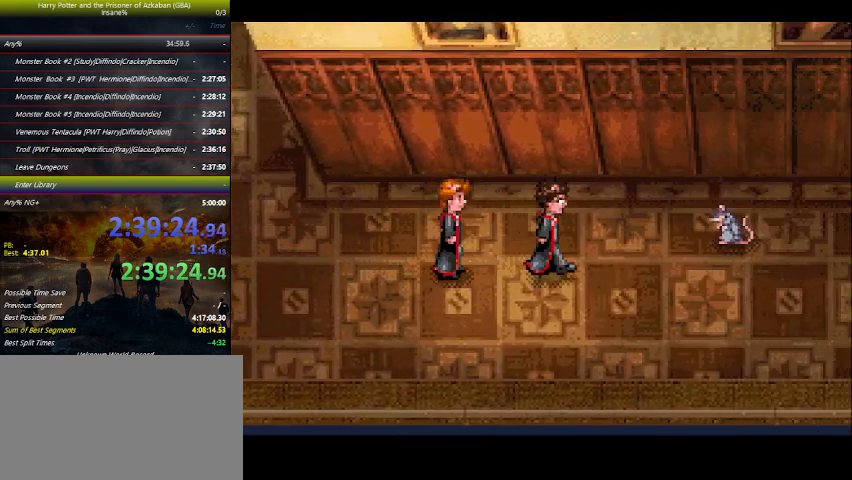
{"keys": ["right"], "events": []}
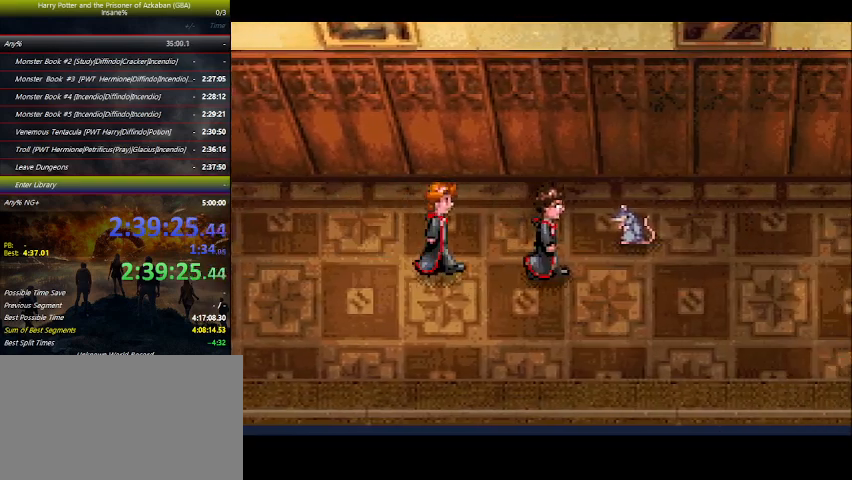
{"keys": ["right"], "events": []}
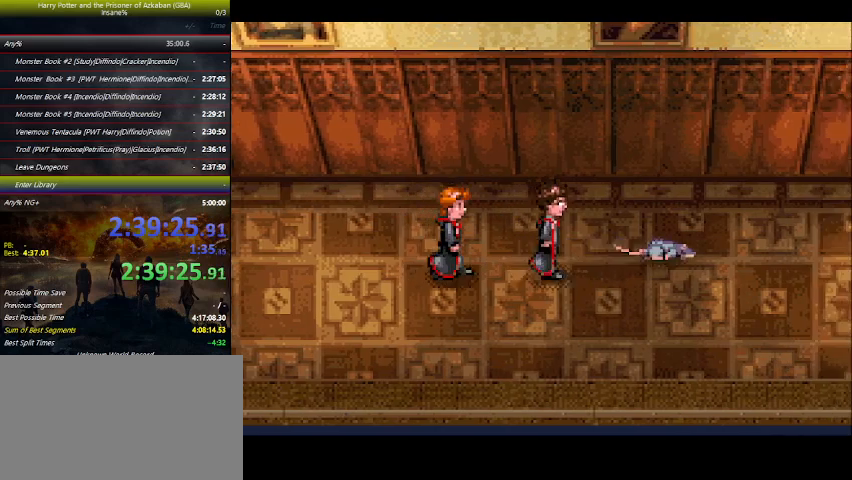
{"keys": ["left"], "events": [[33, "left", "down"], [200, "right", "up"], [433, "space", "down"], [500, "space", "up"]]}
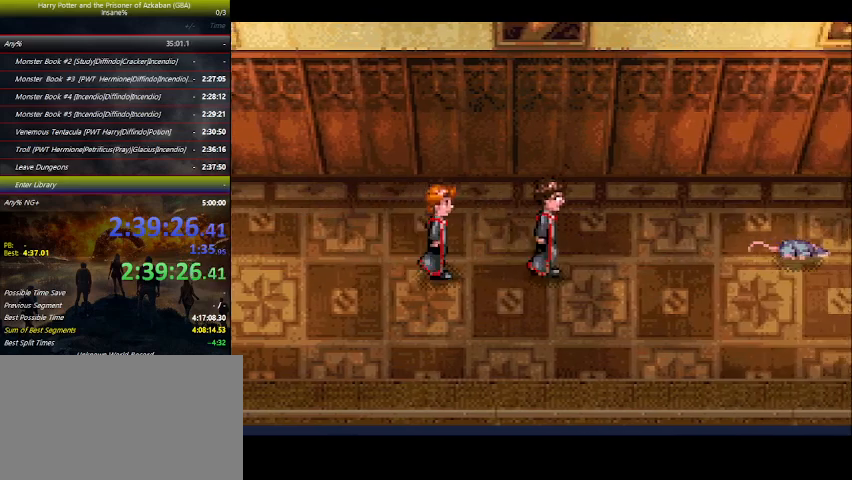
{"keys": ["left"], "events": [[133, "space", "down"], [166, "space", "up"], [233, "space", "down"], [266, "space", "up"], [400, "space", "down"], [500, "space", "up"]]}
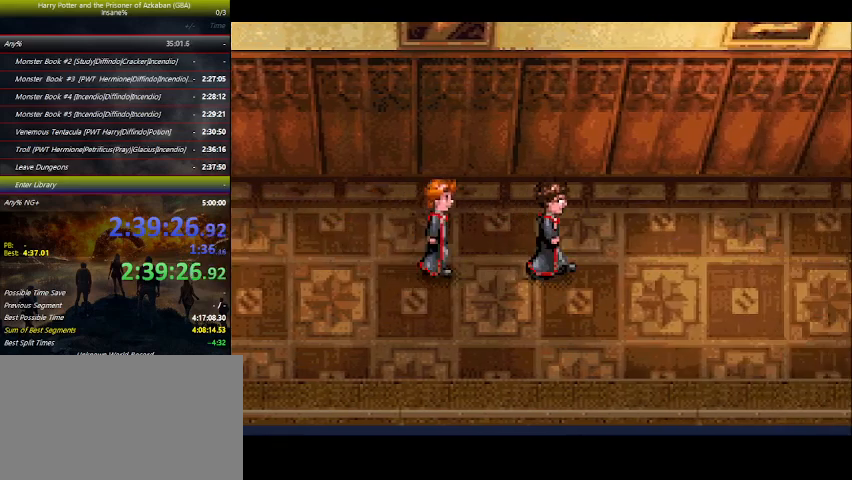
{"keys": ["left"], "events": [[33, "space", "down"], [166, "space", "up"], [233, "space", "down"], [266, "space", "up"], [433, "space", "down"], [500, "space", "up"]]}
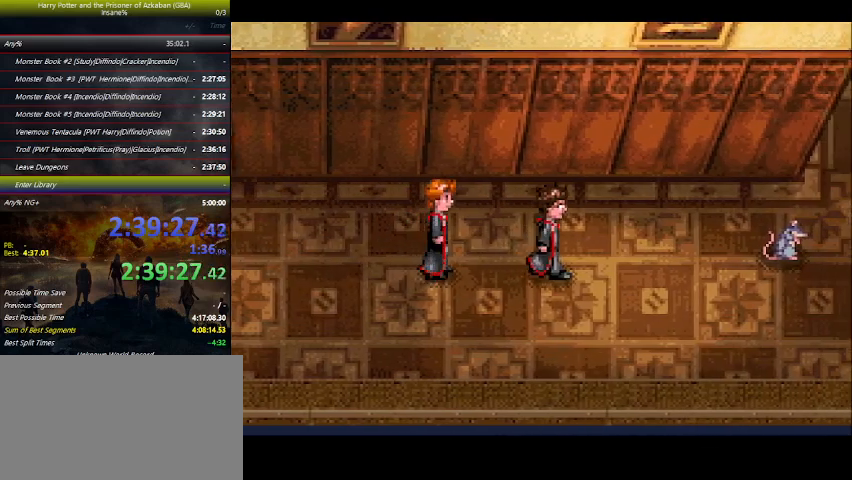
{"keys": ["left", "space"], "events": [[66, "space", "down"], [100, "space", "up"], [266, "space", "down"], [300, "space", "up"], [500, "space", "down"]]}
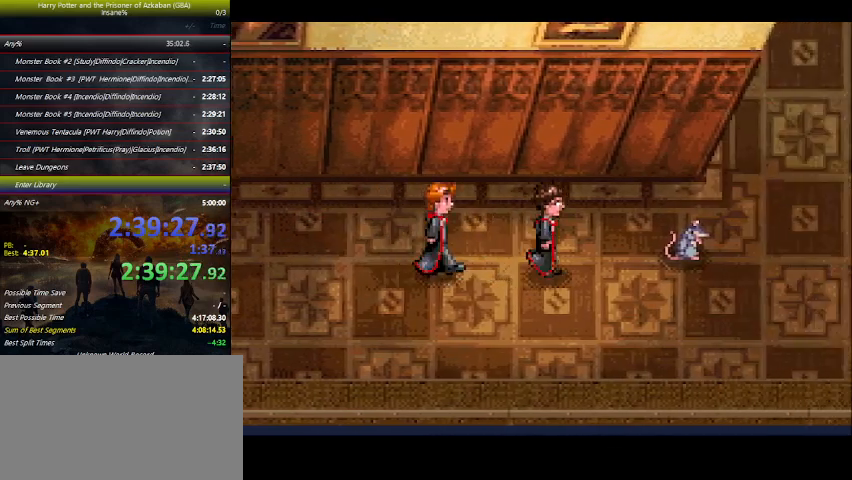
{"keys": ["left", "space"], "events": [[33, "space", "up"], [66, "space", "down"], [133, "space", "up"], [266, "space", "down"], [300, "space", "up"], [400, "space", "down"]]}
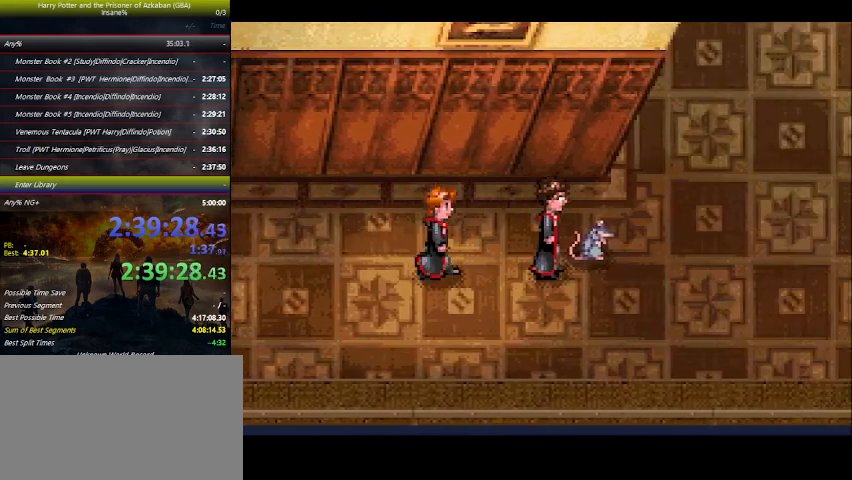
{"keys": ["left", "space"], "events": [[66, "space", "up"], [100, "space", "down"], [200, "space", "up"], [300, "space", "down"], [333, "space", "up"], [433, "space", "down"]]}
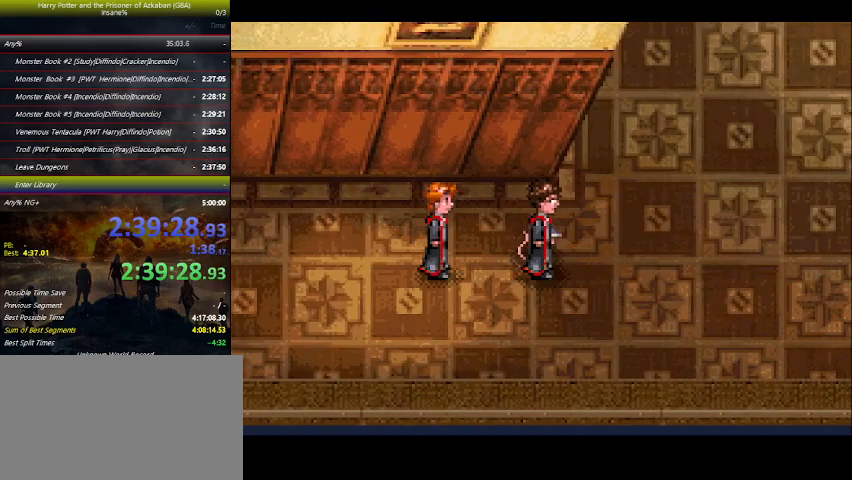
{"keys": [], "events": [[33, "left", "up"], [33, "space", "up"], [100, "space", "down"], [166, "space", "up"], [266, "space", "down"], [400, "space", "up"], [433, "space", "down"], [500, "space", "up"]]}
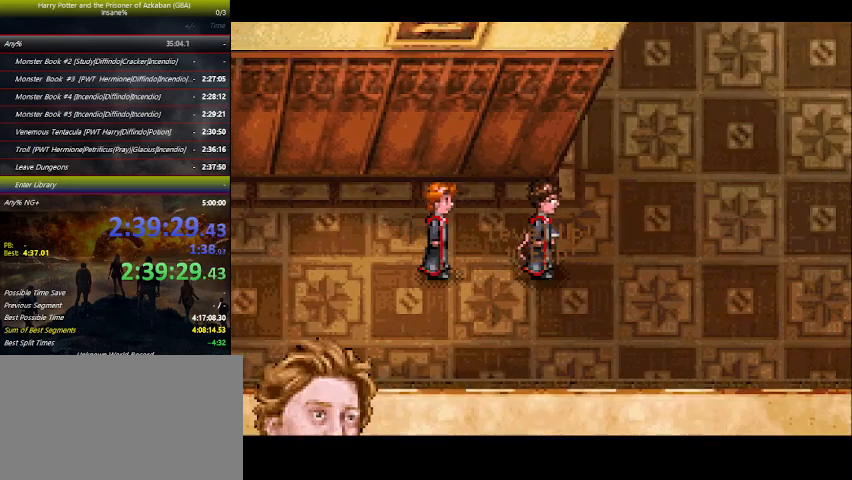
{"keys": [], "events": [[133, "space", "down"], [233, "space", "up"], [266, "space", "down"], [366, "space", "up"], [400, "space", "down"], [466, "space", "up"]]}
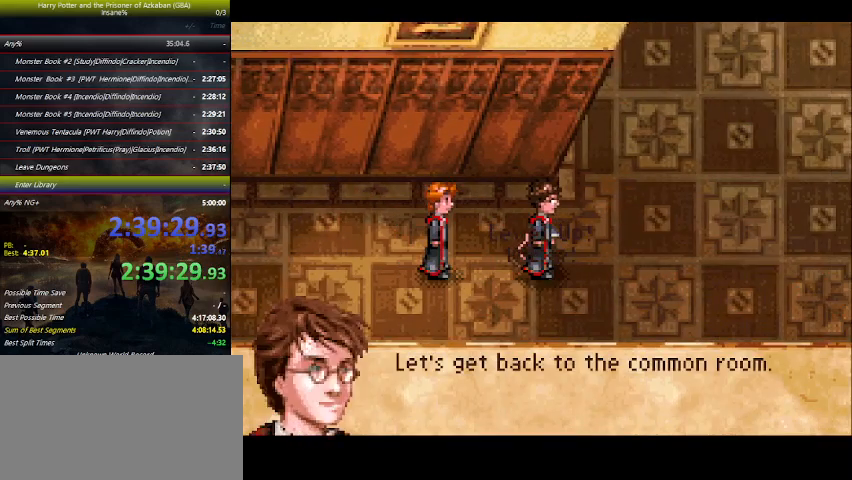
{"keys": ["left"], "events": [[100, "space", "down"], [200, "left", "down"], [200, "space", "up"], [233, "space", "down"], [266, "space", "up"], [433, "space", "down"], [466, "space", "up"]]}
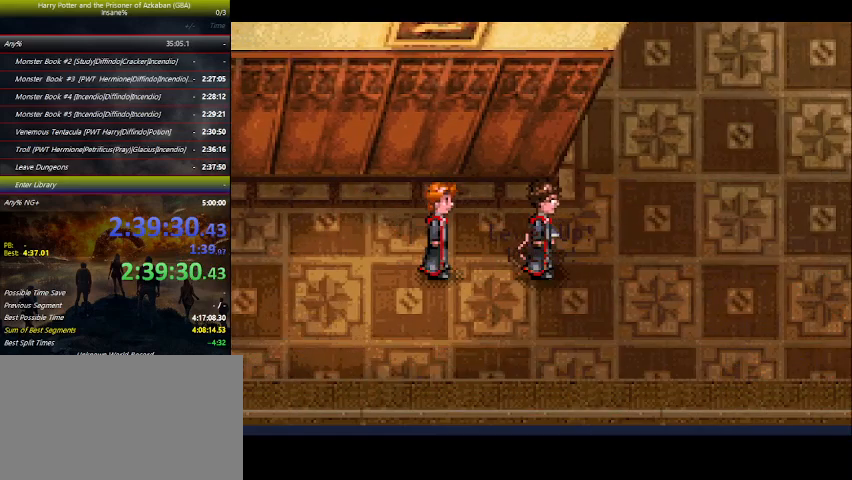
{"keys": ["left", "space"], "events": [[400, "space", "down"], [433, "space", "up"], [500, "space", "down"]]}
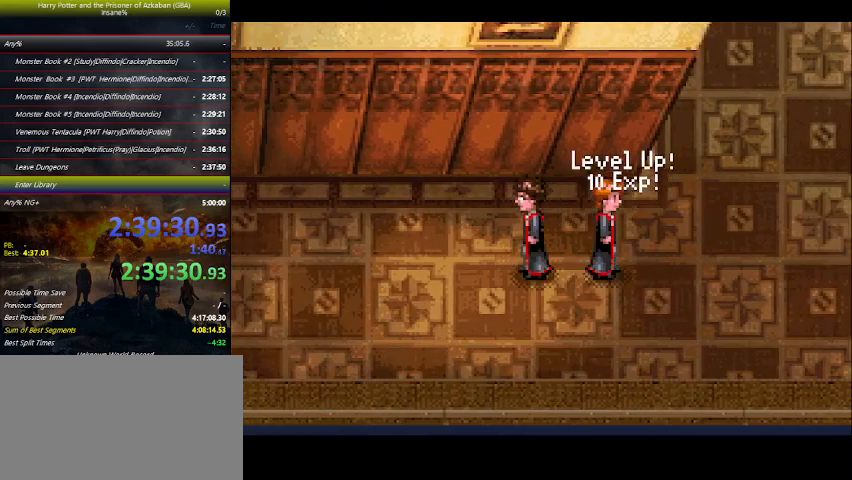
{"keys": ["left"], "events": [[66, "space", "up"]]}
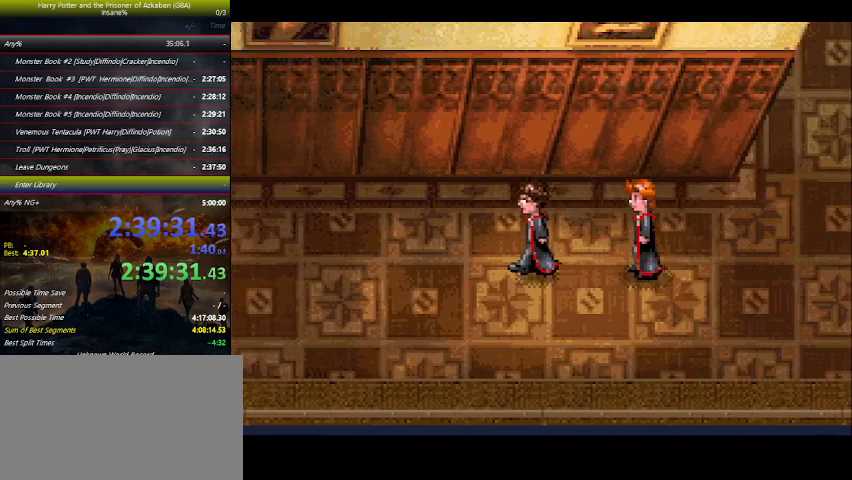
{"keys": ["left"], "events": []}
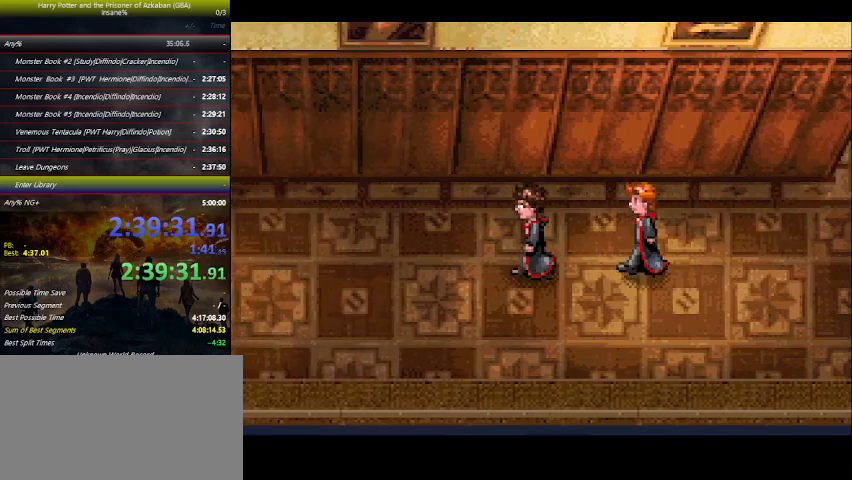
{"keys": ["left"], "events": []}
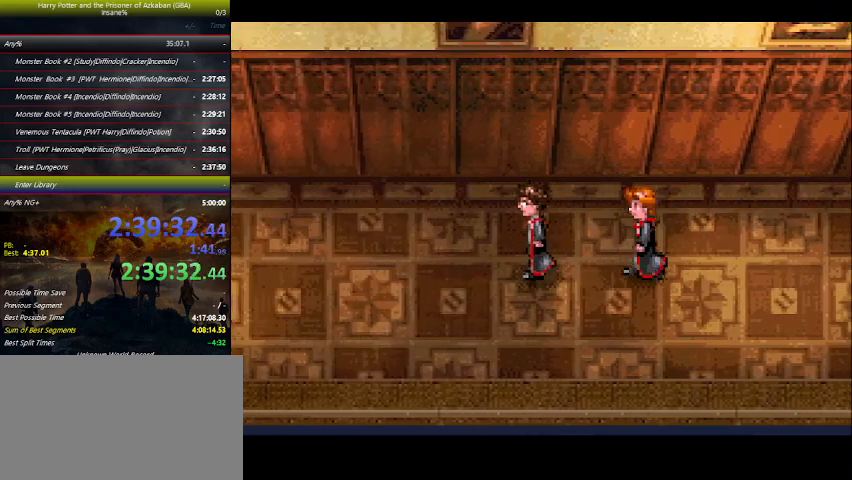
{"keys": ["left"], "events": [[233, "space", "down"], [266, "space", "up"], [400, "space", "down"], [500, "space", "up"]]}
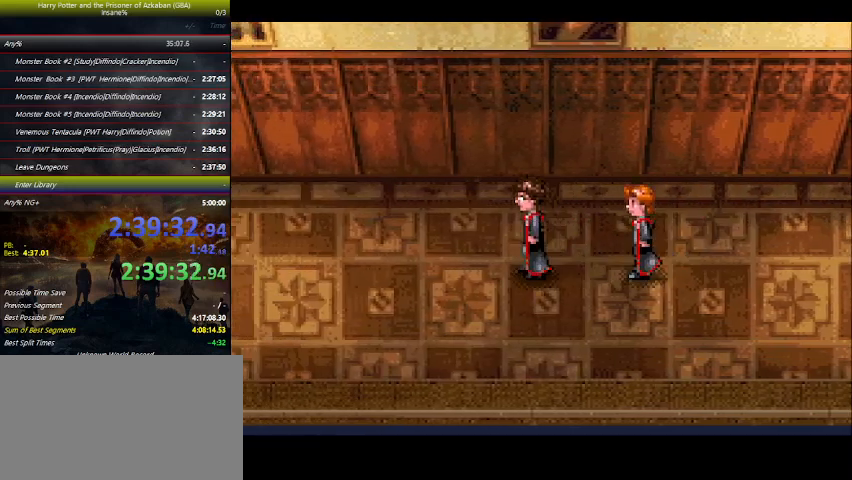
{"keys": ["left"], "events": []}
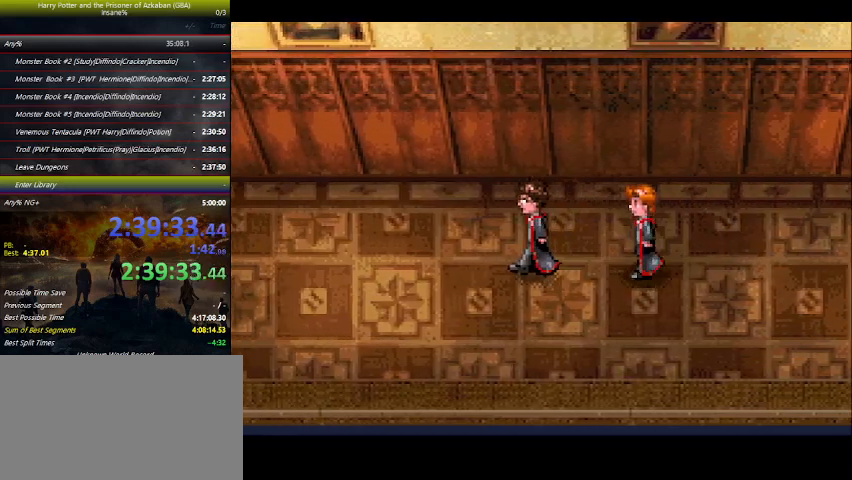
{"keys": ["left"], "events": []}
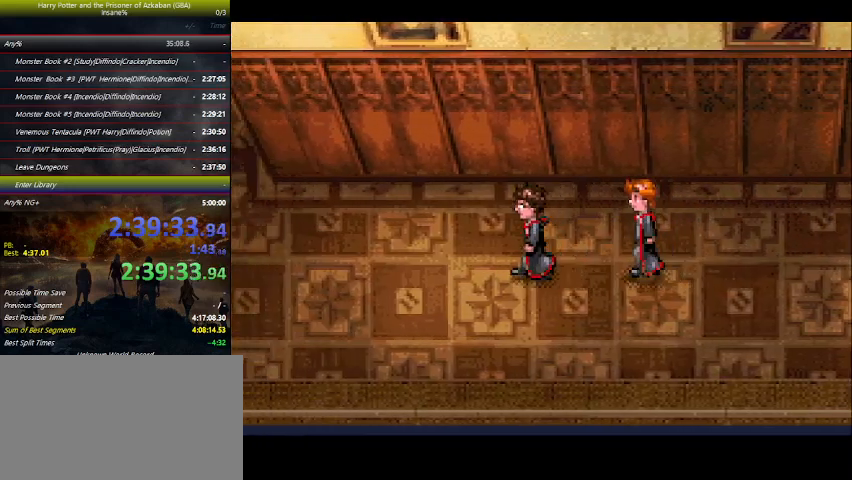
{"keys": ["left"], "events": []}
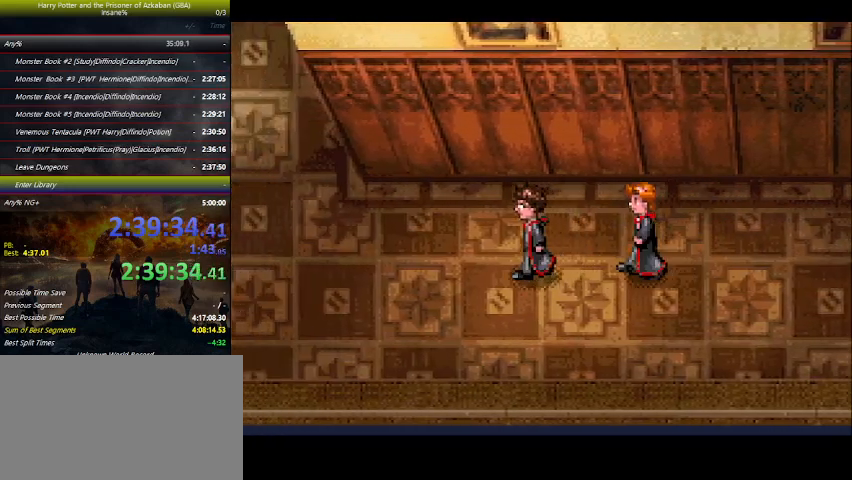
{"keys": ["left"], "events": []}
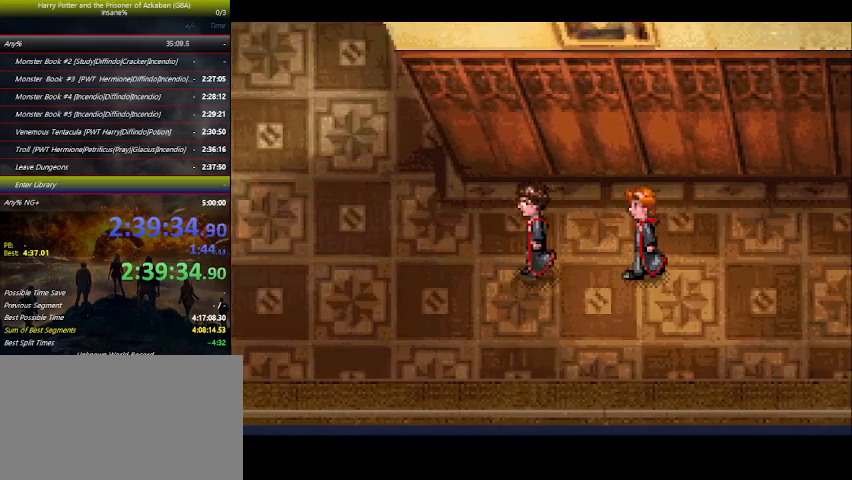
{"keys": ["left"], "events": []}
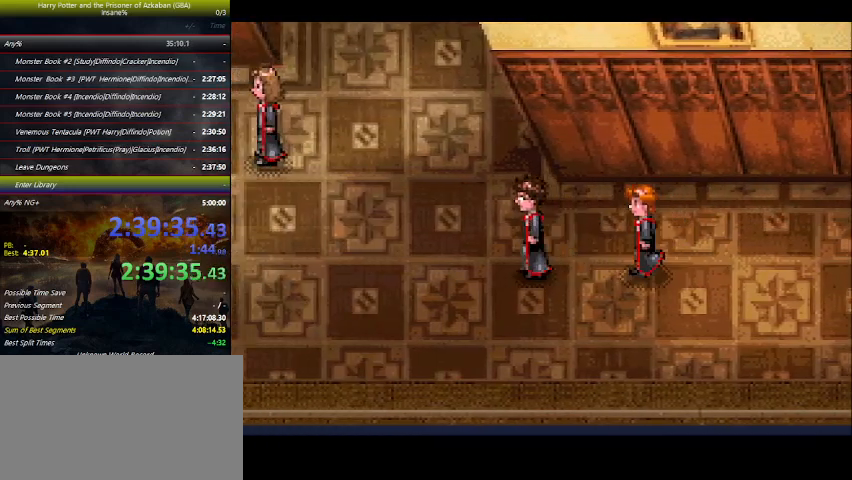
{"keys": ["left", "space"], "events": [[500, "space", "down"]]}
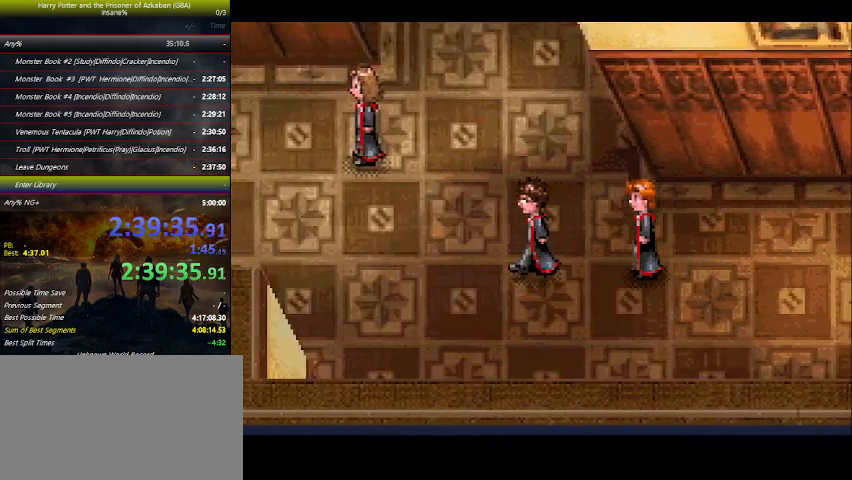
{"keys": ["left"], "events": [[133, "space", "up"], [233, "space", "down"], [333, "space", "up"], [400, "space", "down"], [466, "space", "up"]]}
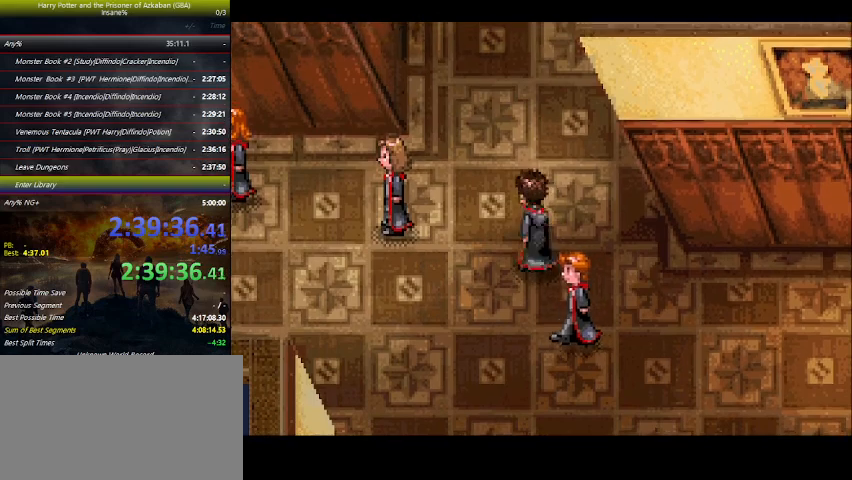
{"keys": ["space"], "events": [[66, "space", "down"], [166, "space", "up"], [266, "left", "up"], [266, "space", "down"], [333, "space", "up"], [400, "space", "down"]]}
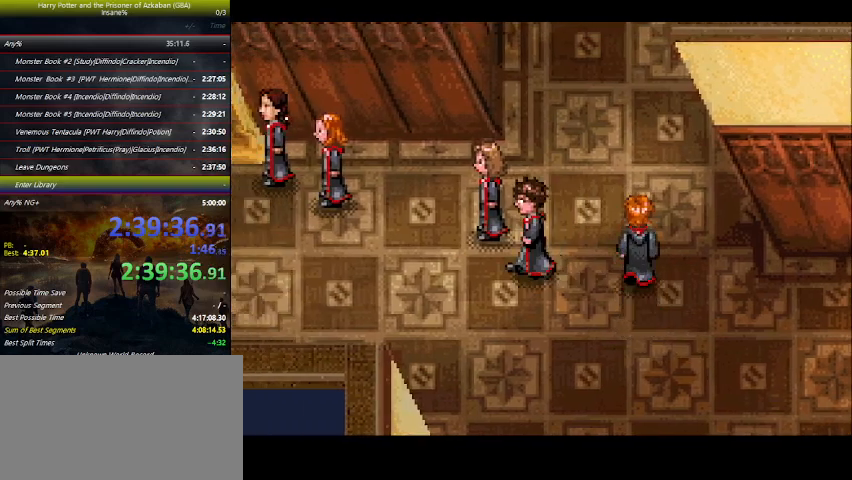
{"keys": ["space"], "events": [[33, "space", "up"], [100, "space", "down"], [233, "space", "up"], [266, "space", "down"], [366, "space", "up"], [466, "space", "down"]]}
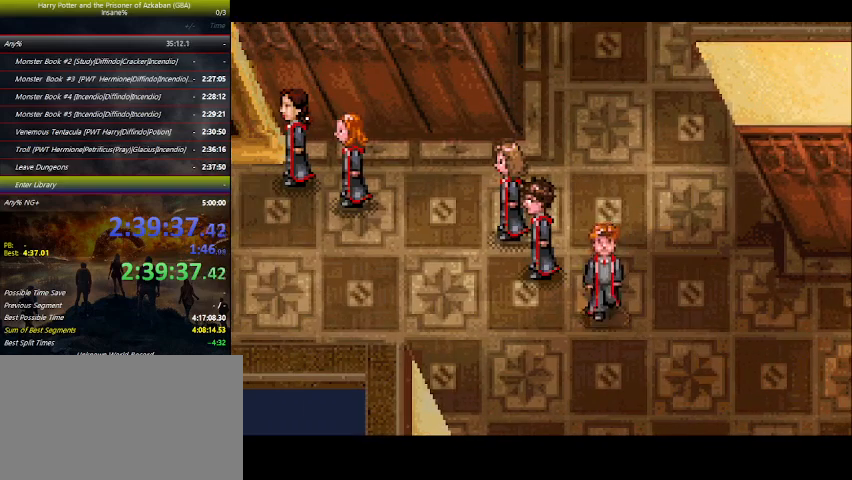
{"keys": [], "events": [[66, "space", "up"], [166, "space", "down"], [200, "space", "up"], [333, "space", "down"], [400, "space", "up"]]}
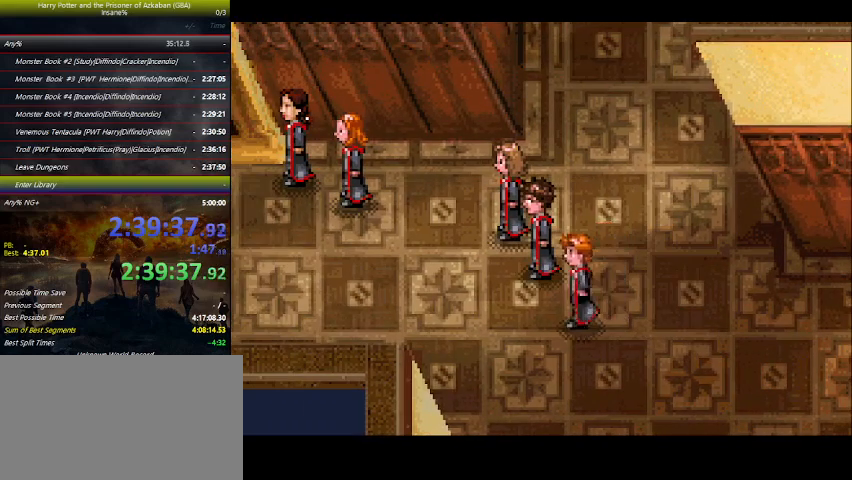
{"keys": [], "events": [[33, "space", "down"], [100, "space", "up"], [166, "space", "down"], [300, "space", "up"], [366, "space", "down"], [433, "space", "up"]]}
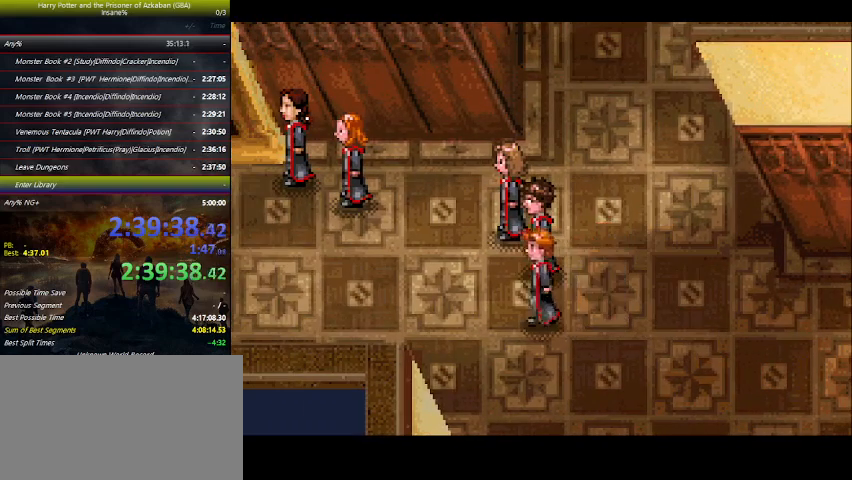
{"keys": [], "events": [[33, "space", "down"], [100, "space", "up"], [233, "space", "down"], [266, "space", "up"], [400, "space", "down"], [500, "space", "up"]]}
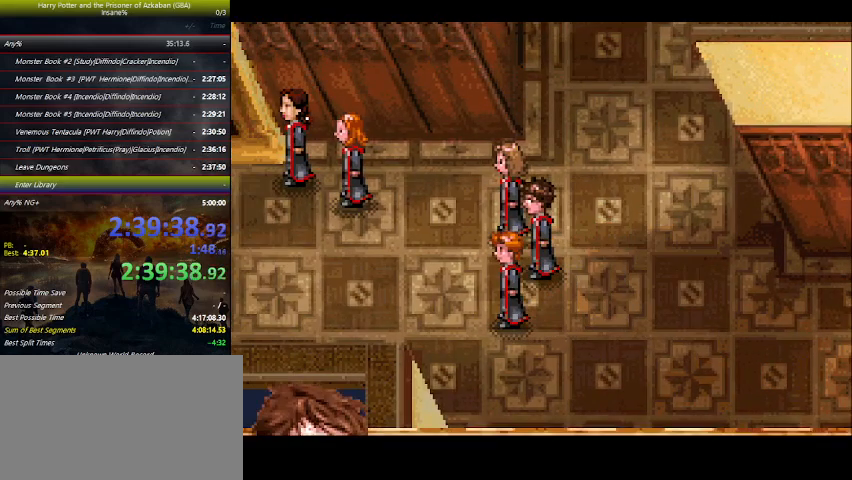
{"keys": [], "events": [[66, "space", "down"], [166, "space", "up"], [233, "space", "down"], [400, "space", "up"], [433, "space", "down"], [500, "space", "up"]]}